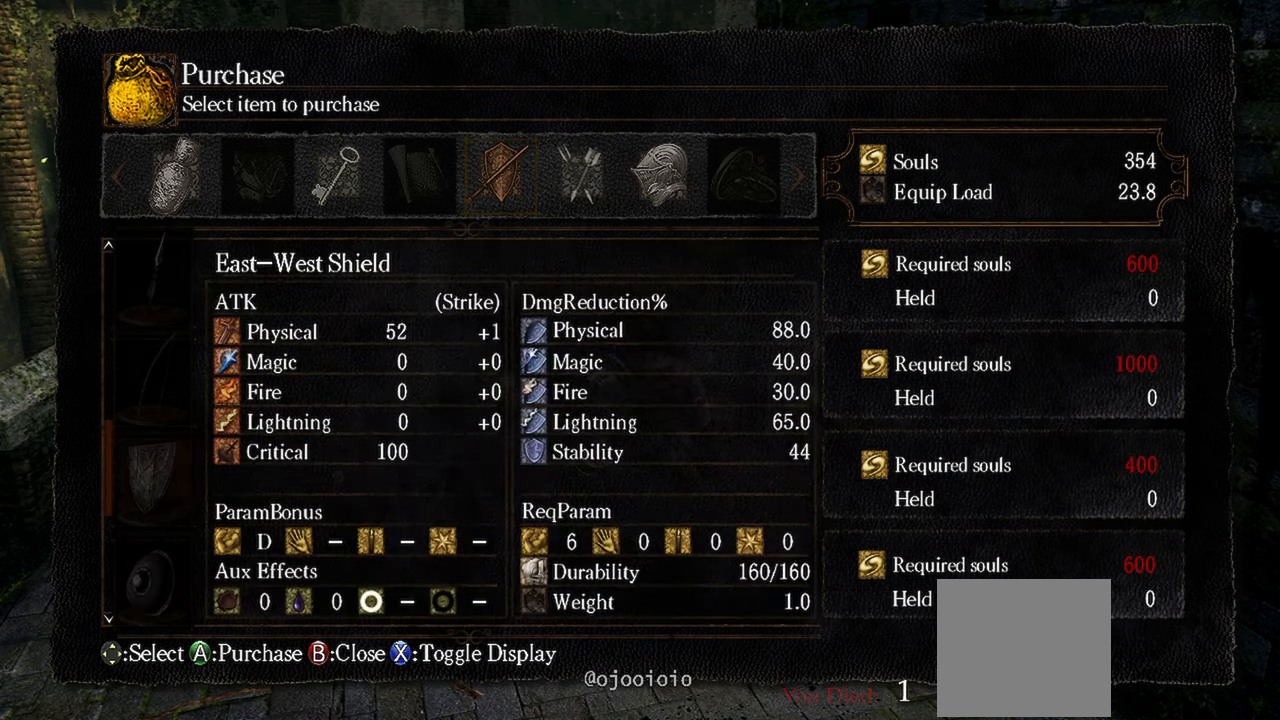
Gameplay with a controller (Xbox layout); each line is a JSON object with the inputs held at the frame after it. "events" lists button and stick changes between this image and that frame as [ms after this image, input, new state], when the widget could be followed in between.
{"buttons": [], "left_stick": "center", "right_stick": "center", "events": []}
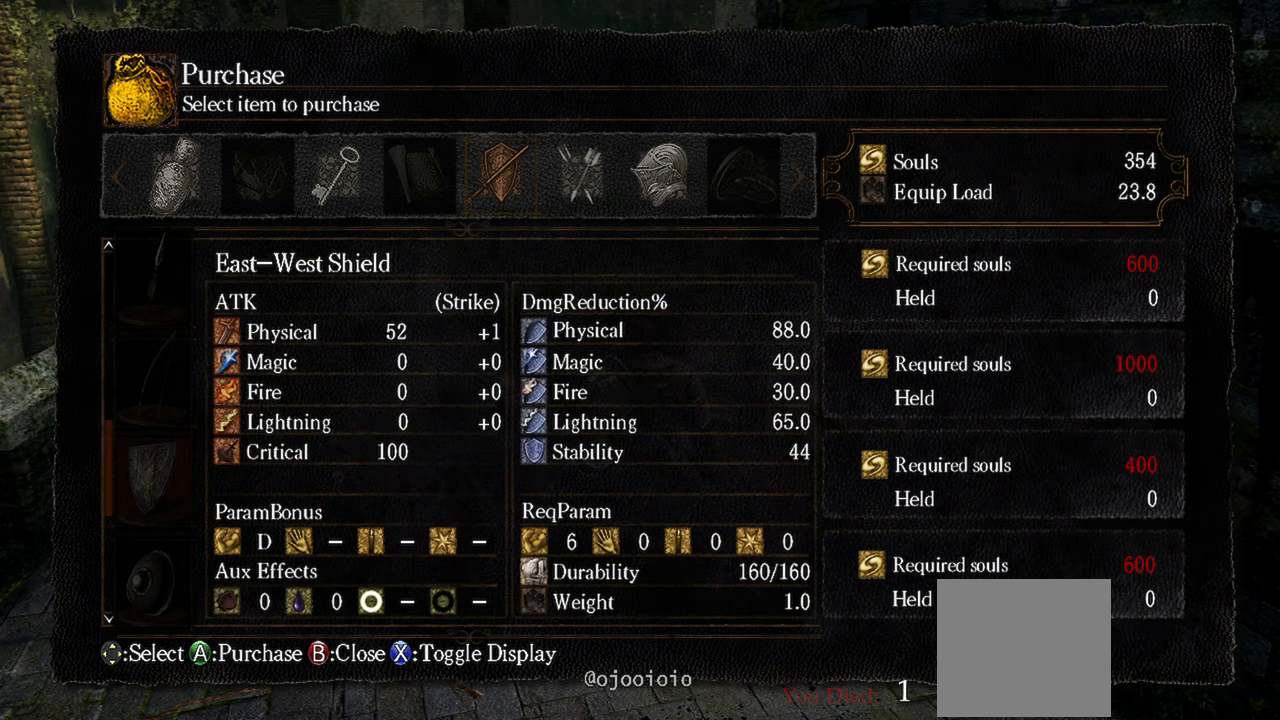
{"buttons": [], "left_stick": "center", "right_stick": "center", "events": []}
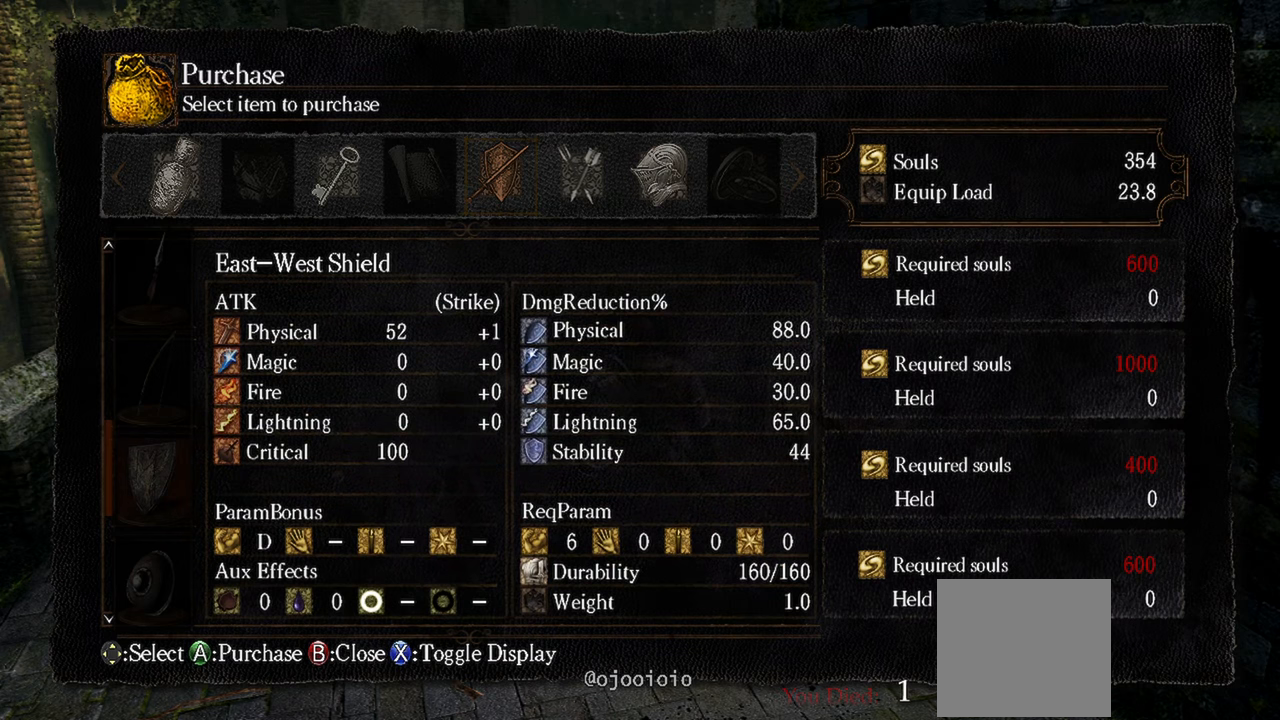
{"buttons": [], "left_stick": "center", "right_stick": "center", "events": []}
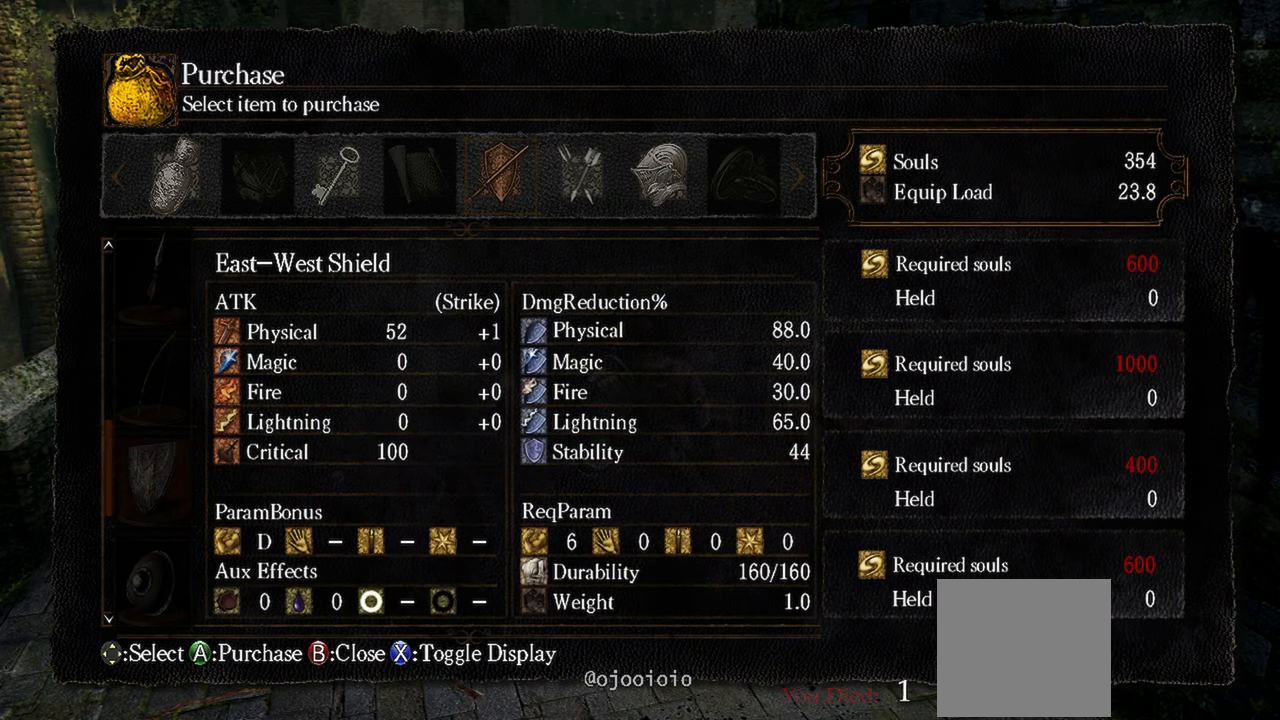
{"buttons": [], "left_stick": "center", "right_stick": "center", "events": []}
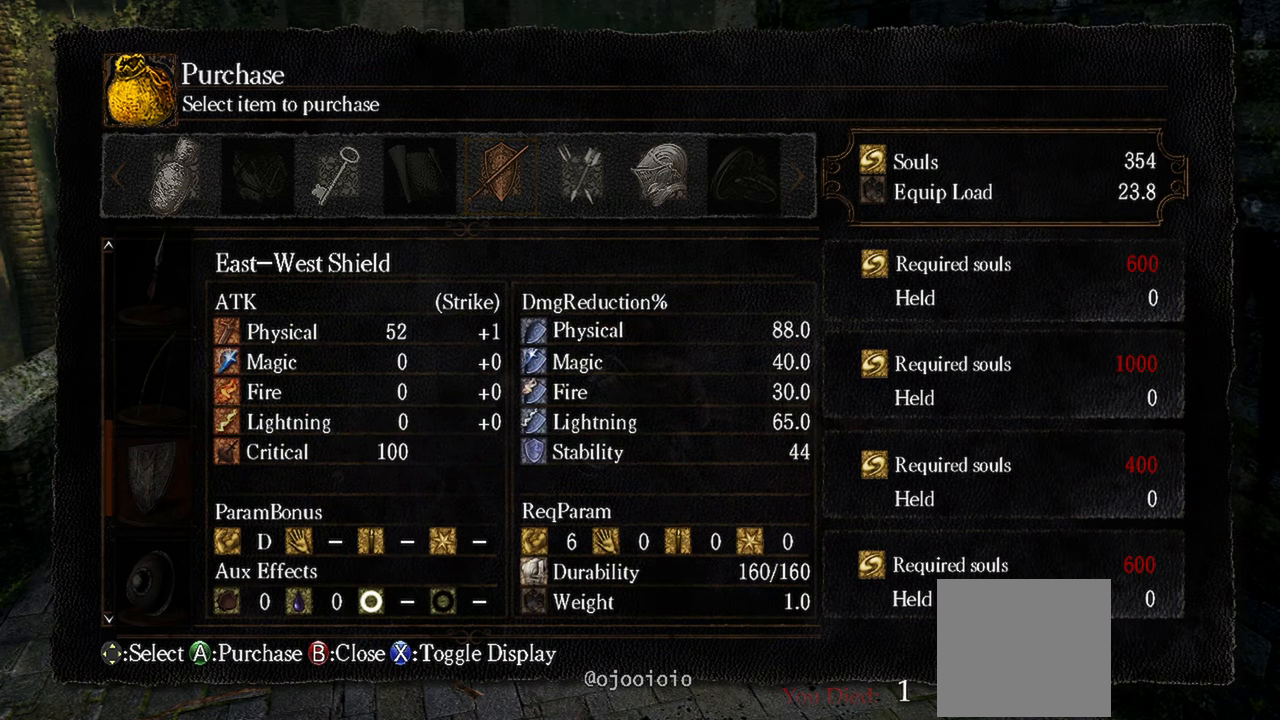
{"buttons": [], "left_stick": "center", "right_stick": "center", "events": []}
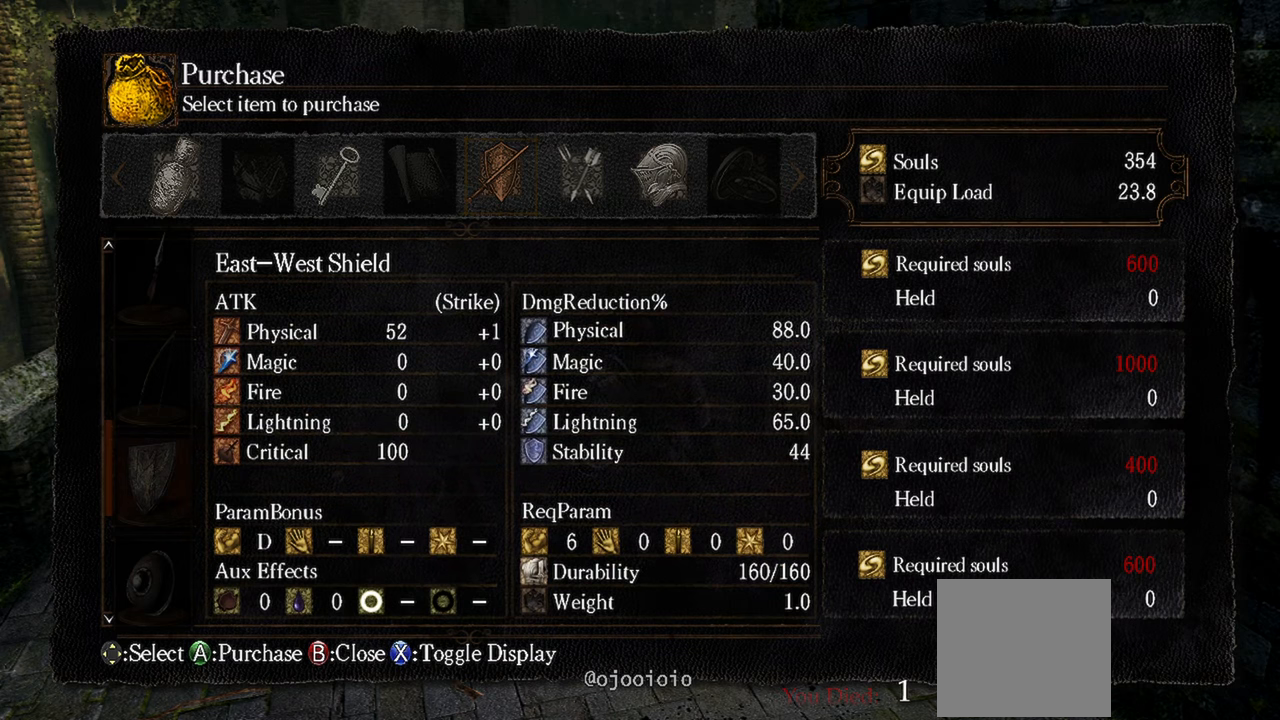
{"buttons": [], "left_stick": "center", "right_stick": "center", "events": []}
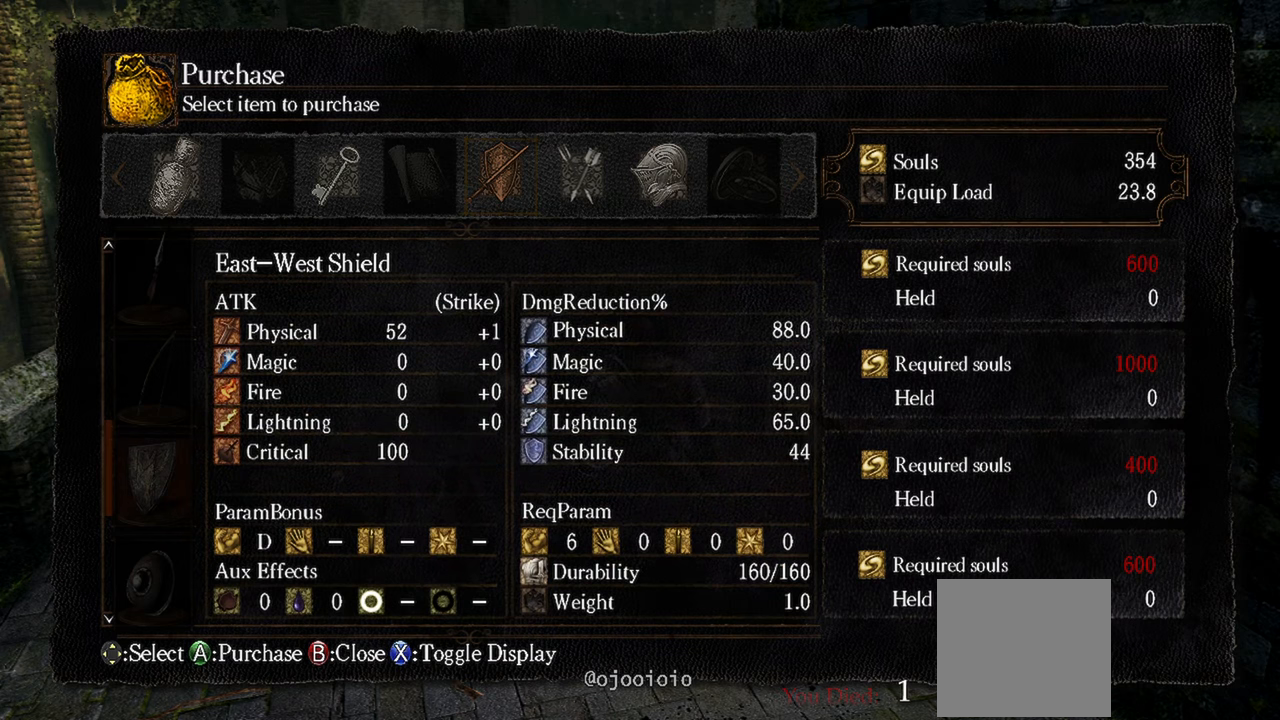
{"buttons": [], "left_stick": "center", "right_stick": "center", "events": []}
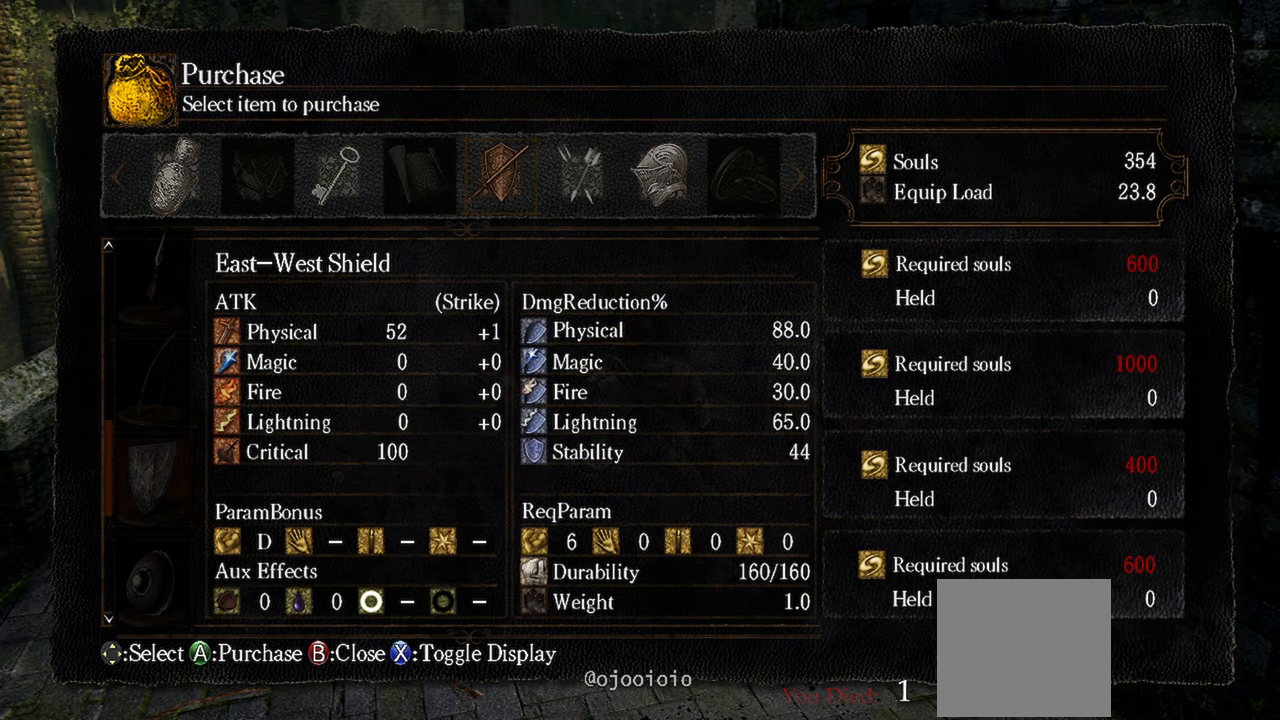
{"buttons": [], "left_stick": "center", "right_stick": "center", "events": []}
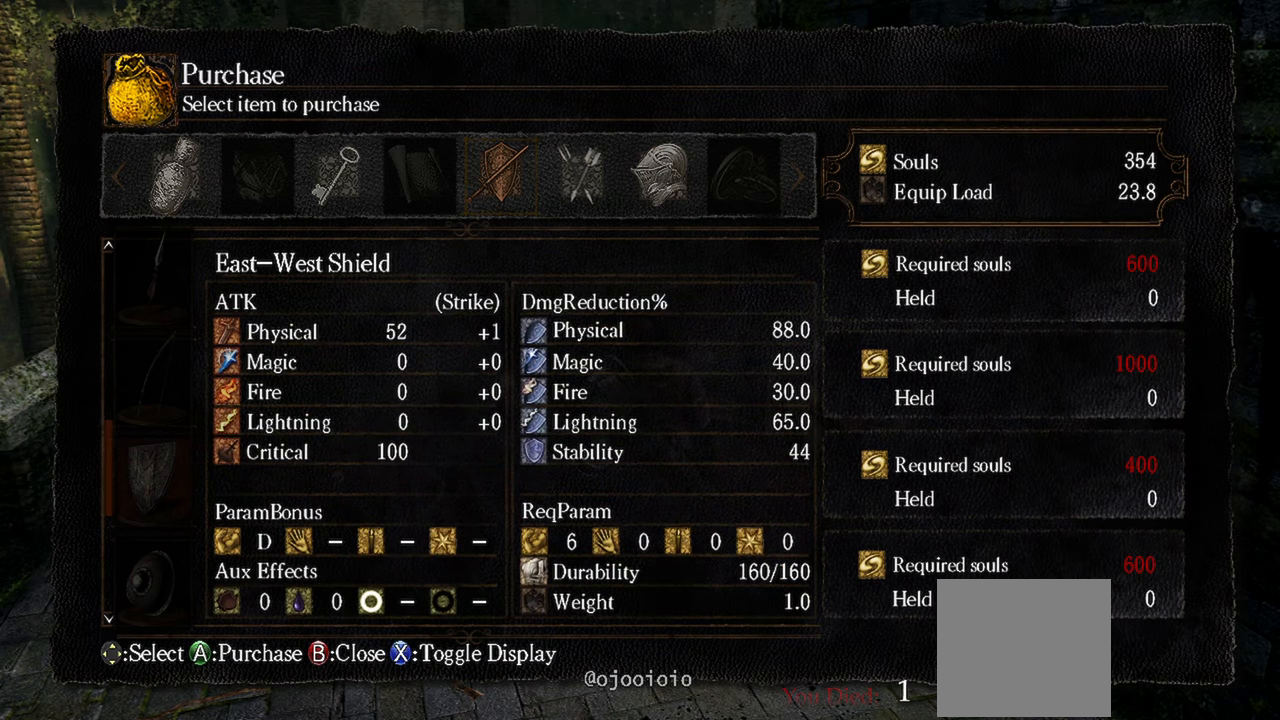
{"buttons": [], "left_stick": "center", "right_stick": "center", "events": [[183, "X", "down"], [367, "X", "up"]]}
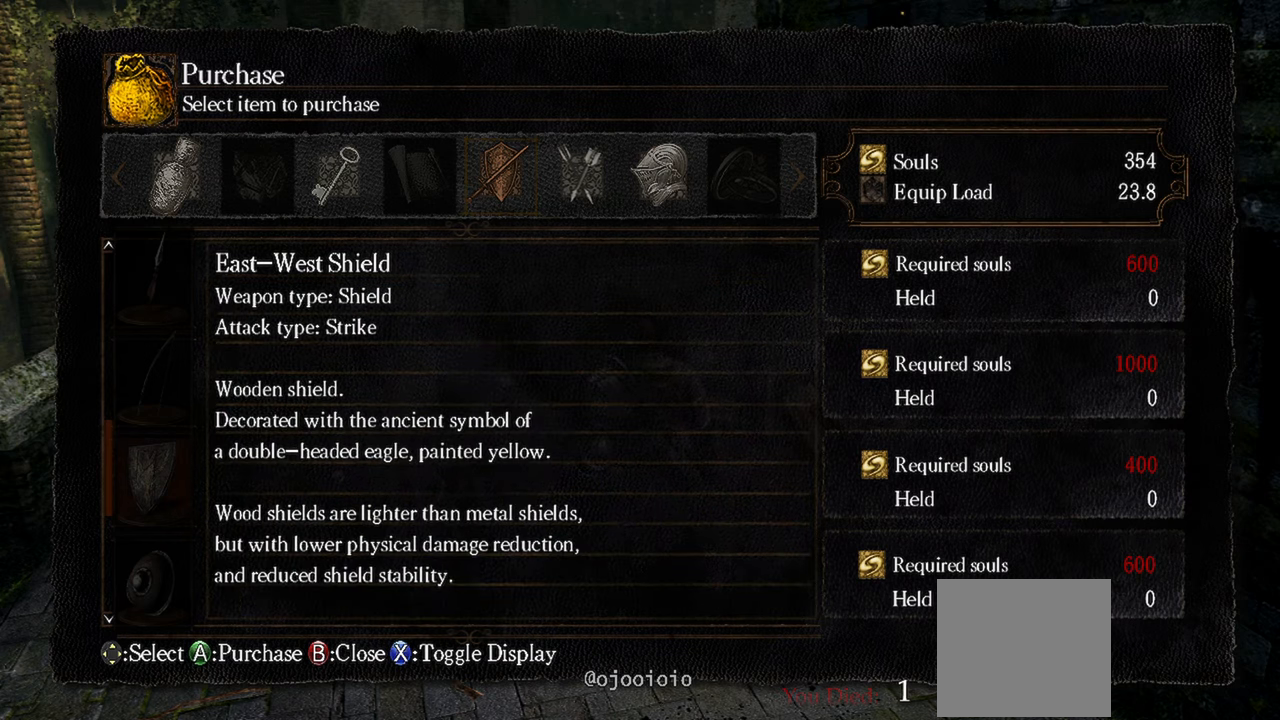
{"buttons": [], "left_stick": "center", "right_stick": "center", "events": []}
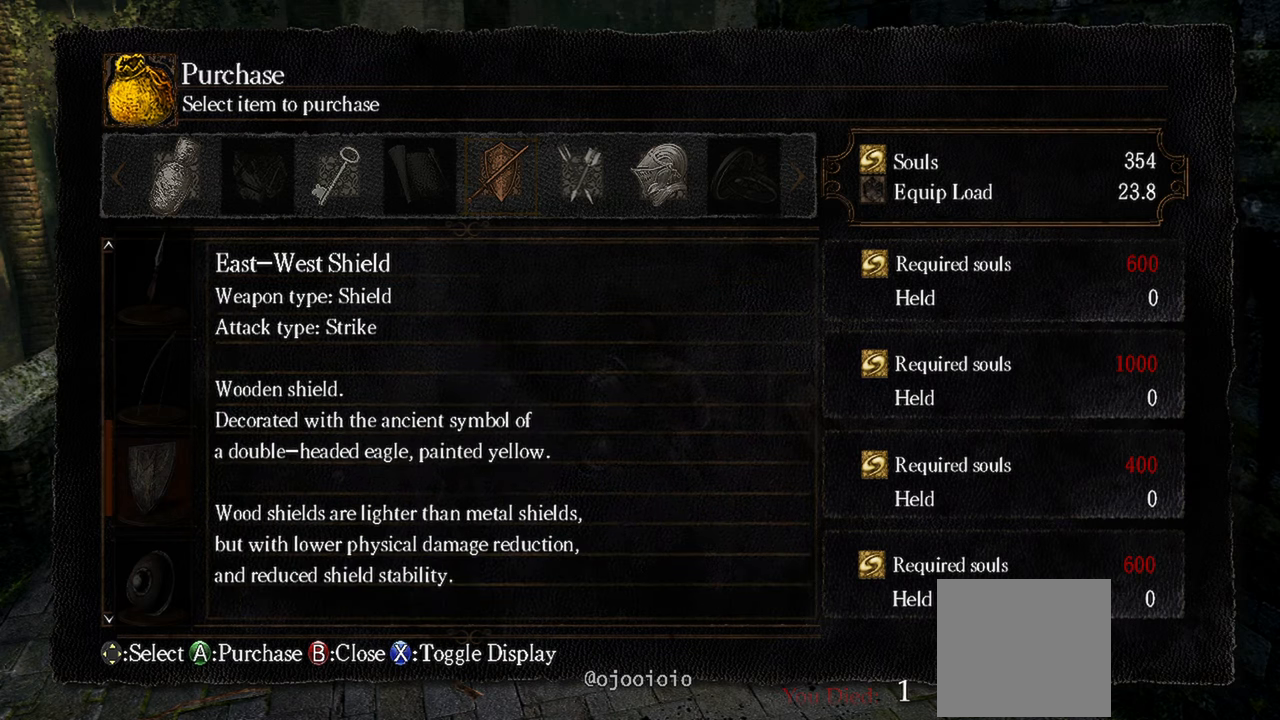
{"buttons": [], "left_stick": "center", "right_stick": "center", "events": []}
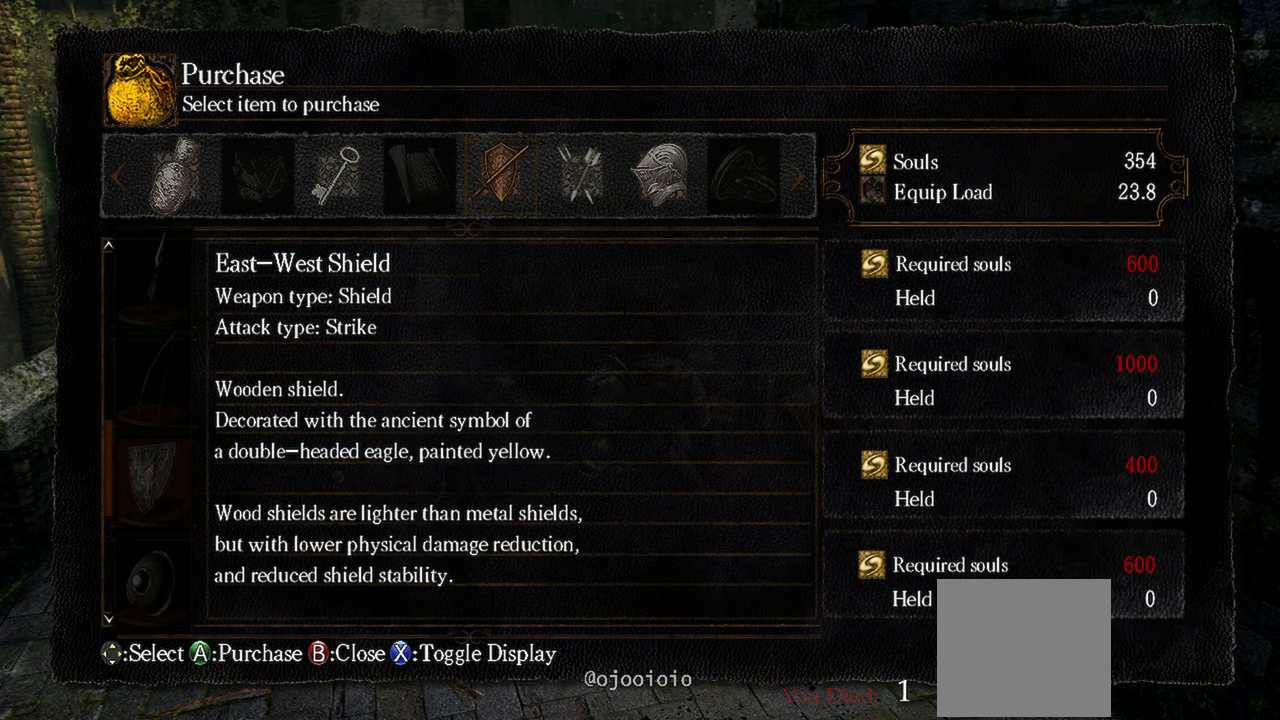
{"buttons": ["DPAD_DOWN"], "left_stick": "center", "right_stick": "center", "events": [[467, "DPAD_DOWN", "down"]]}
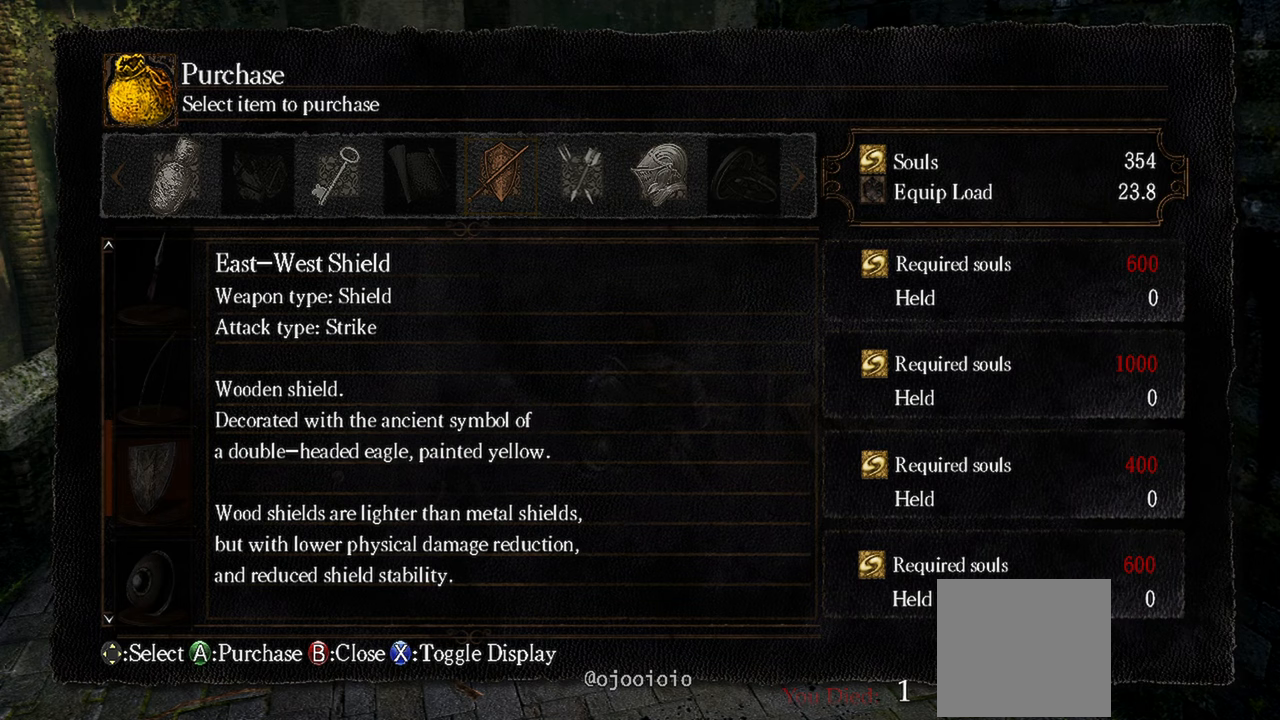
{"buttons": [], "left_stick": "center", "right_stick": "center", "events": [[200, "DPAD_DOWN", "up"]]}
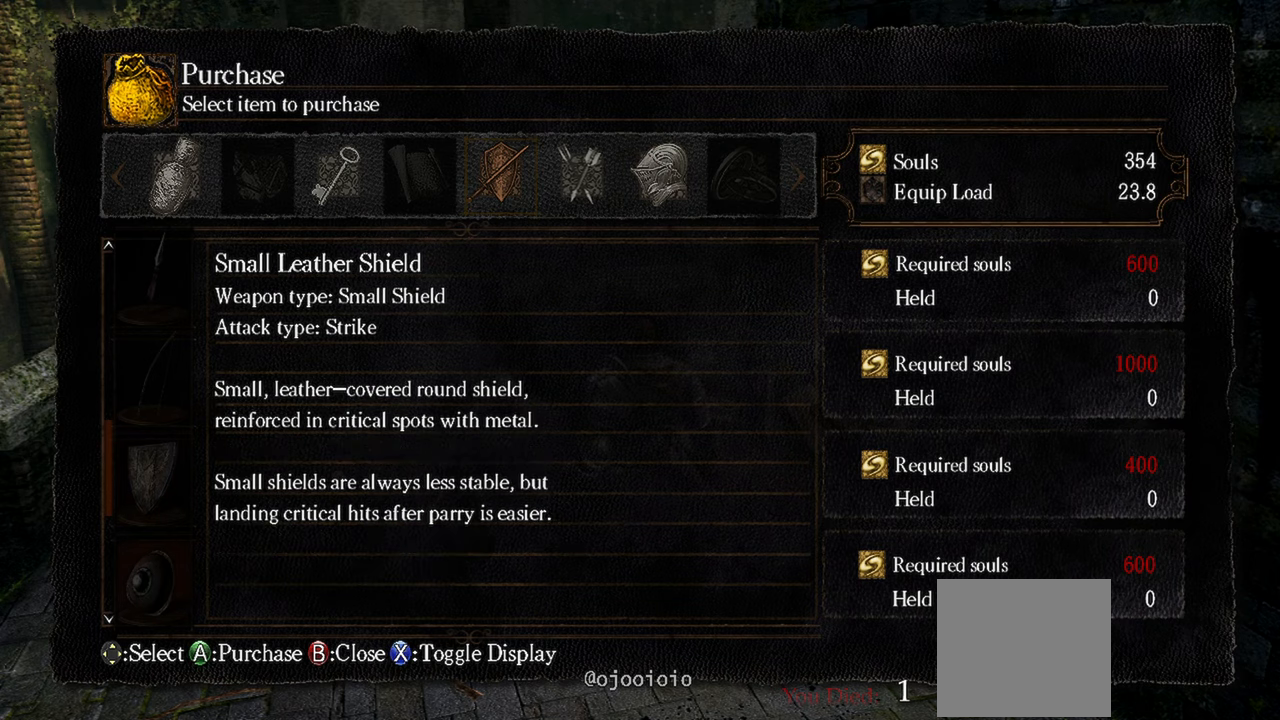
{"buttons": ["X"], "left_stick": "center", "right_stick": "center", "events": [[383, "X", "down"]]}
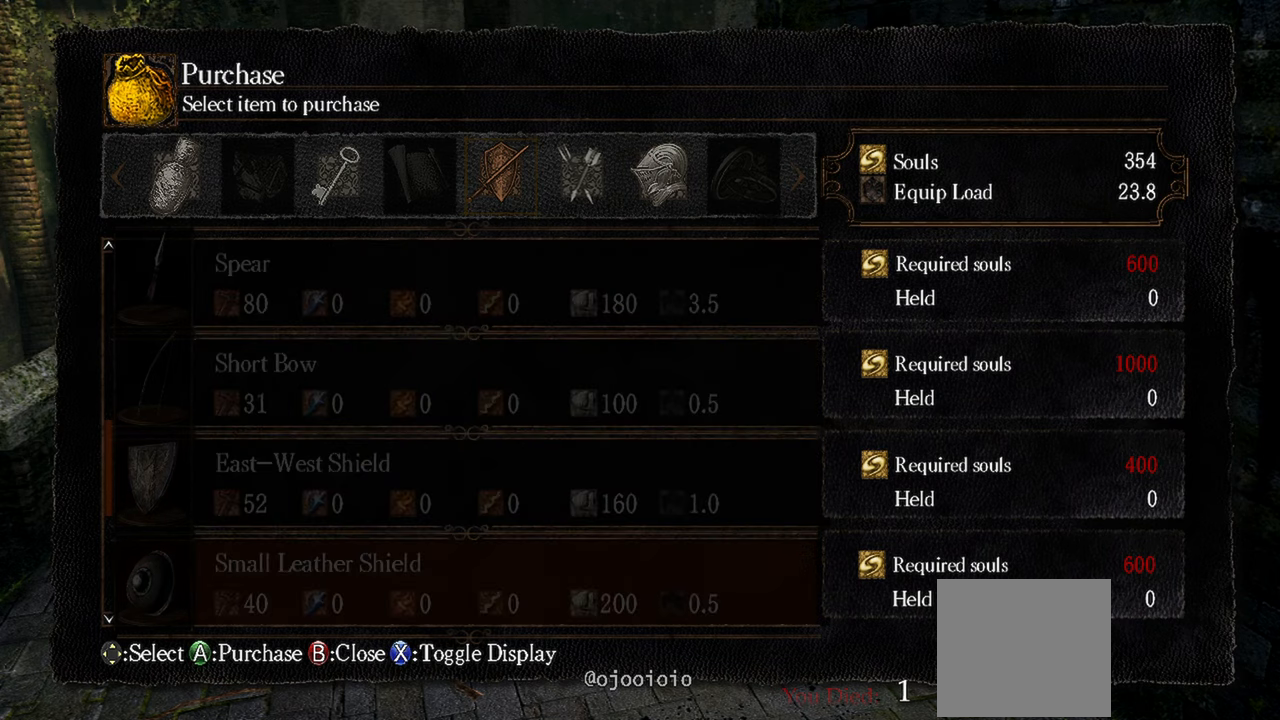
{"buttons": ["X"], "left_stick": "center", "right_stick": "center", "events": [[50, "X", "up"], [417, "X", "down"]]}
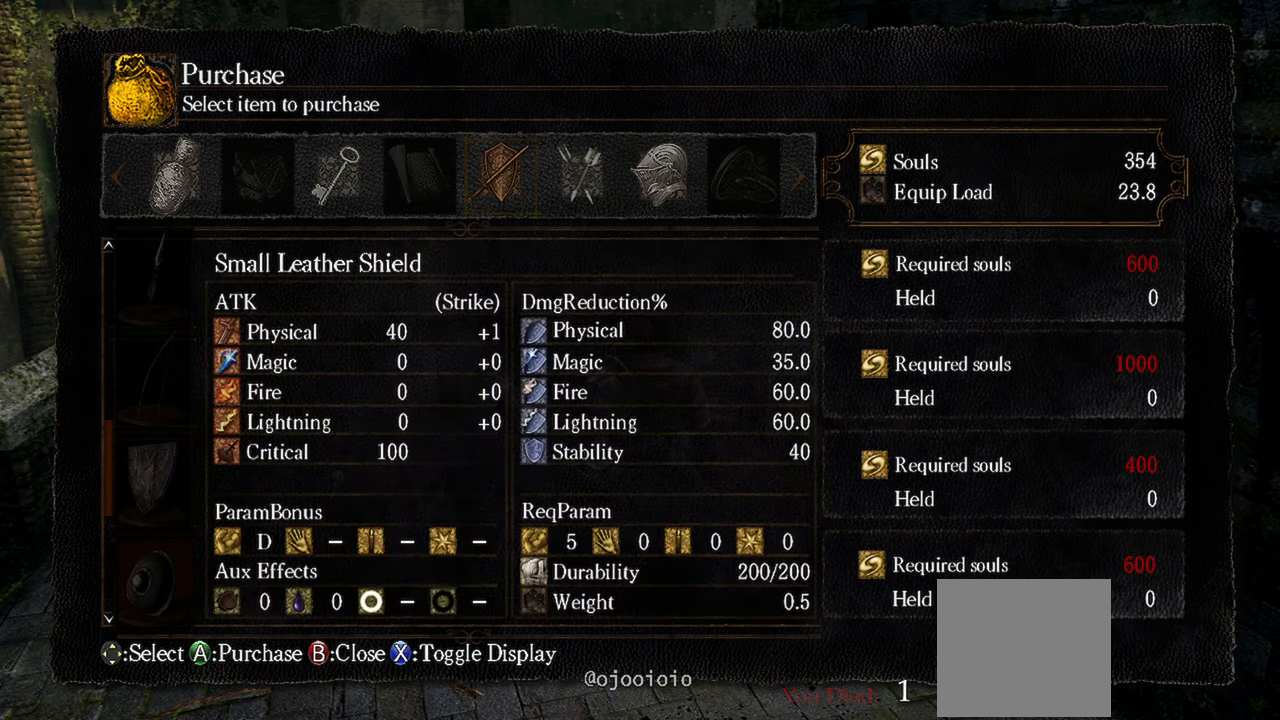
{"buttons": [], "left_stick": "center", "right_stick": "center", "events": [[50, "X", "up"]]}
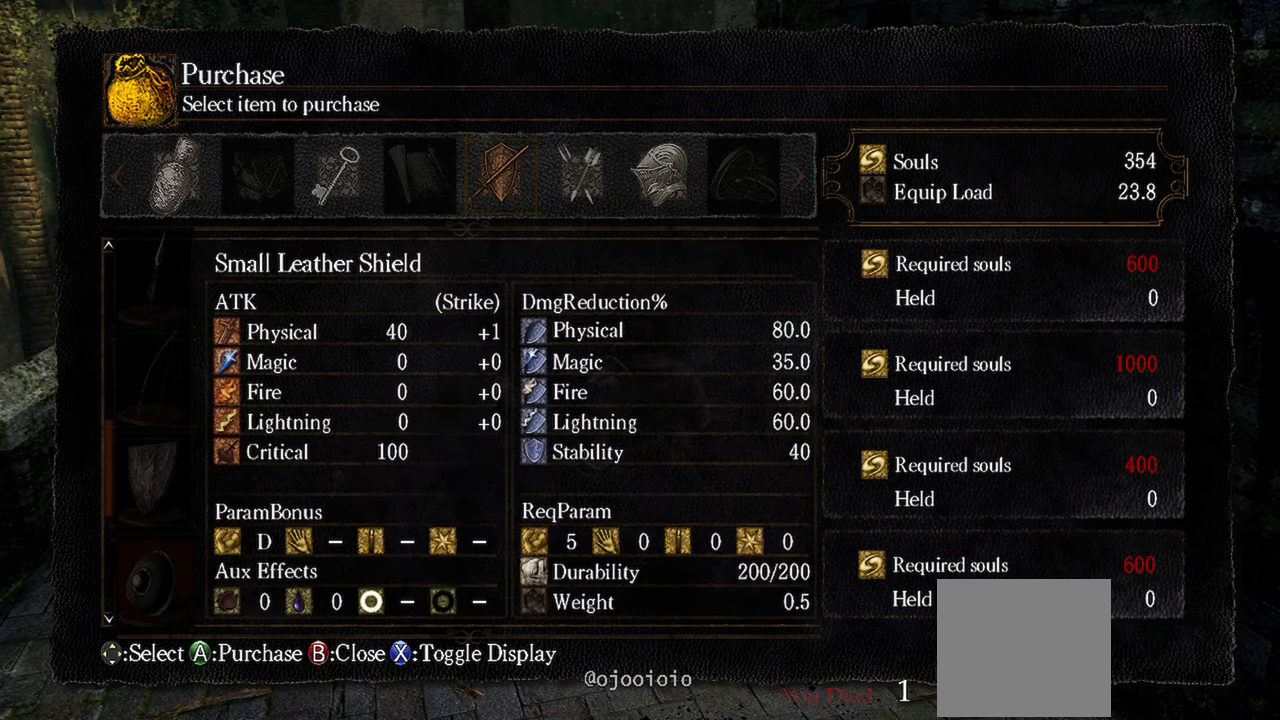
{"buttons": [], "left_stick": "center", "right_stick": "center", "events": []}
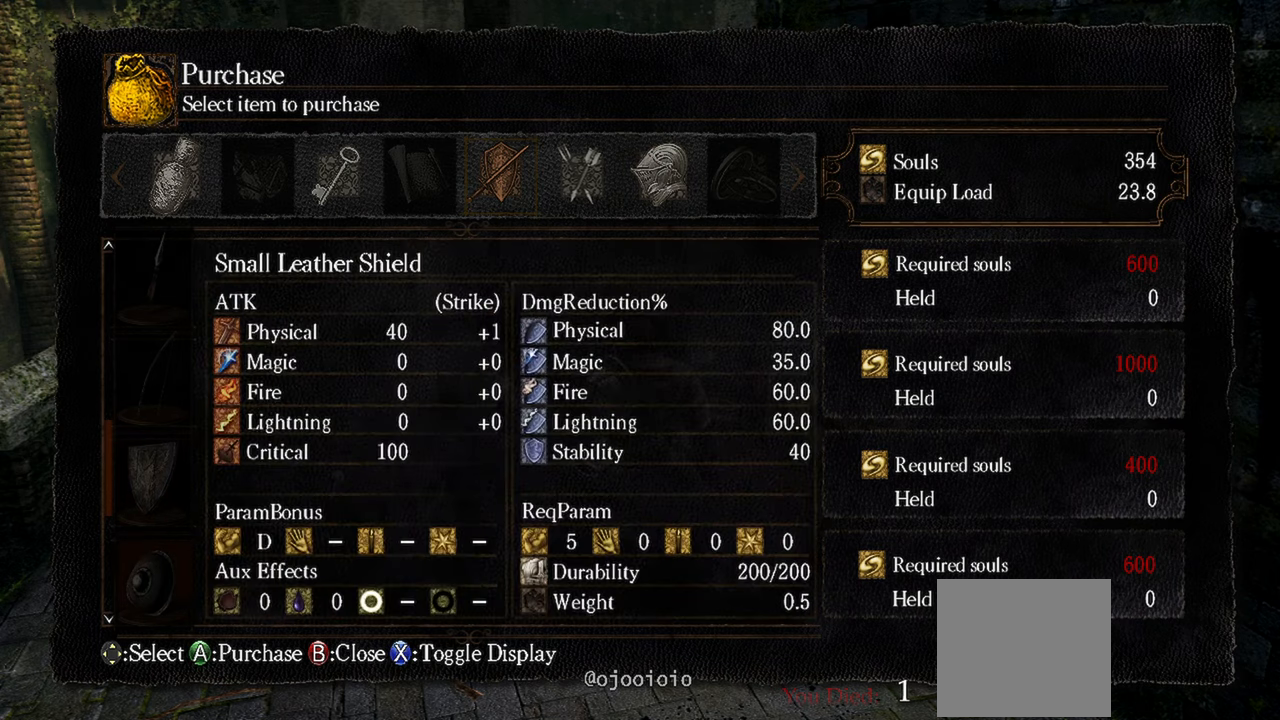
{"buttons": [], "left_stick": "center", "right_stick": "center", "events": []}
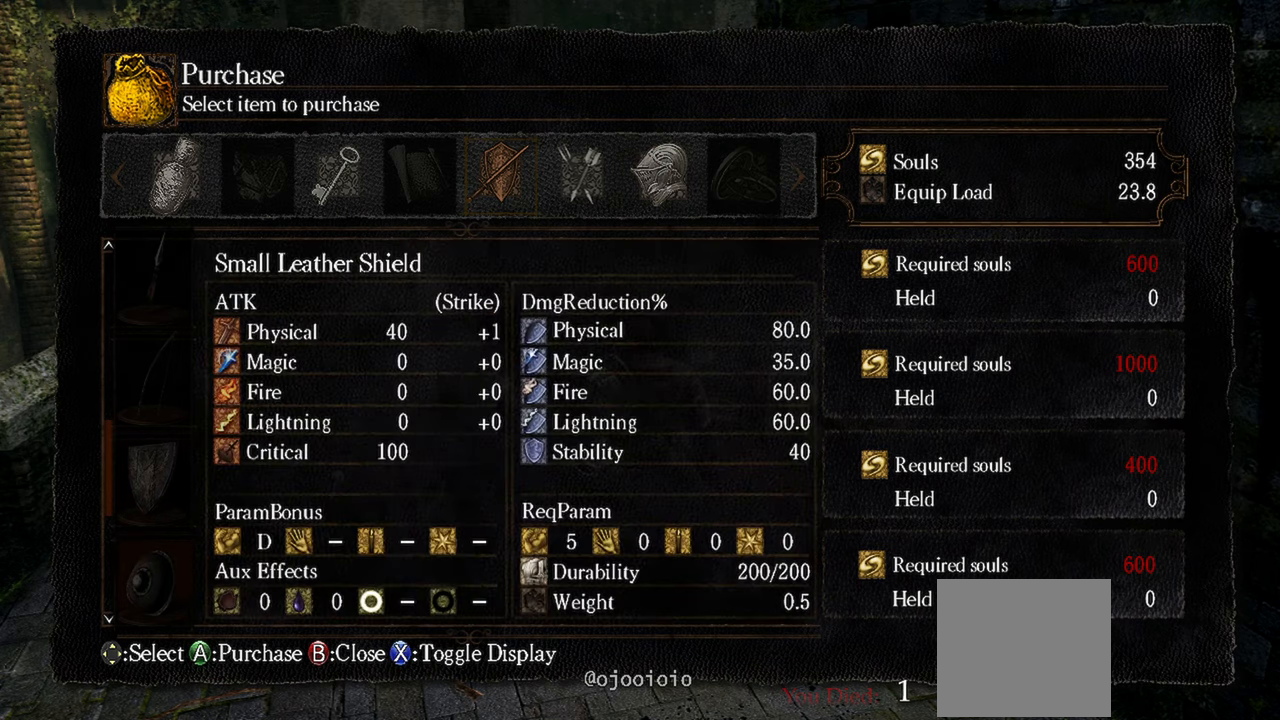
{"buttons": [], "left_stick": "center", "right_stick": "center", "events": []}
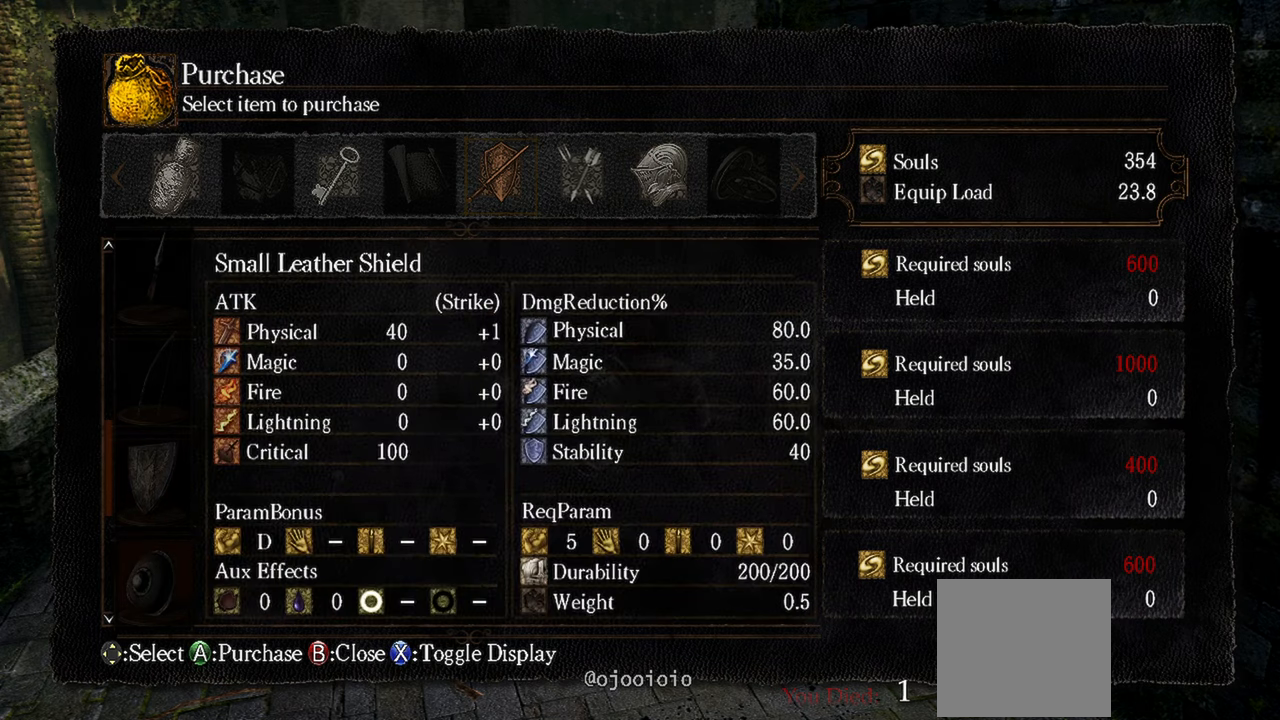
{"buttons": [], "left_stick": "center", "right_stick": "center", "events": []}
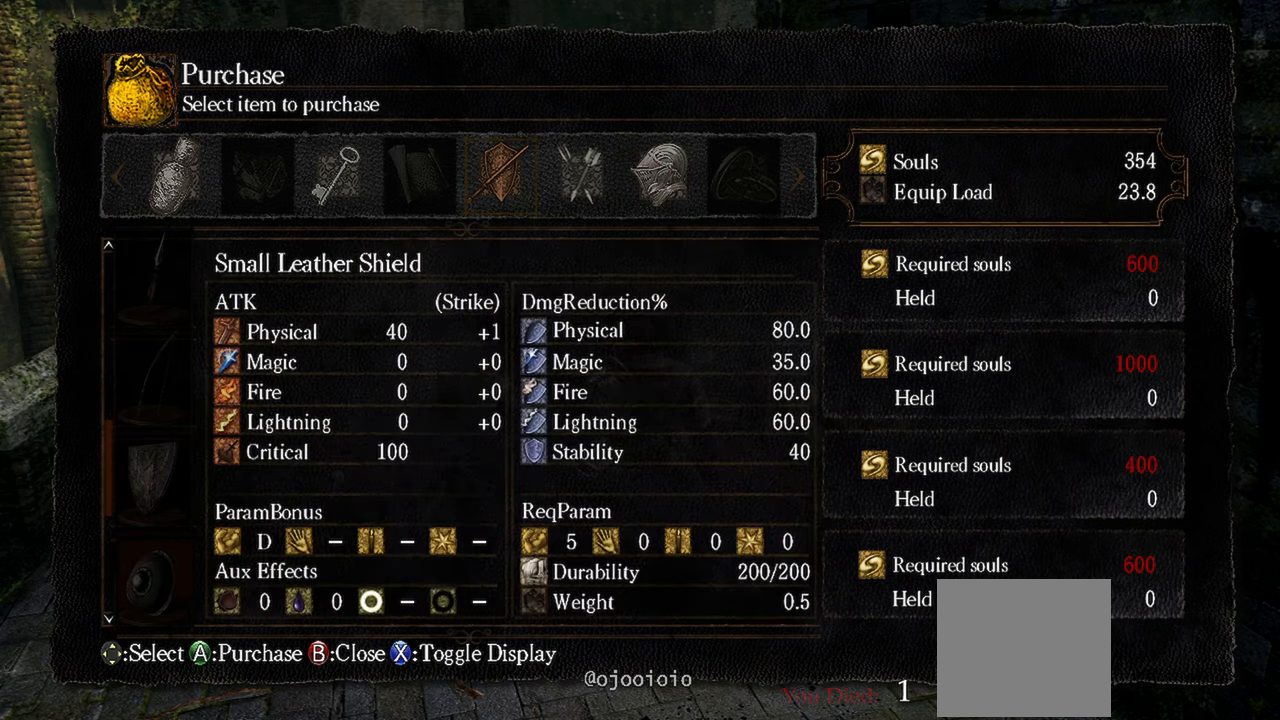
{"buttons": [], "left_stick": "center", "right_stick": "center", "events": []}
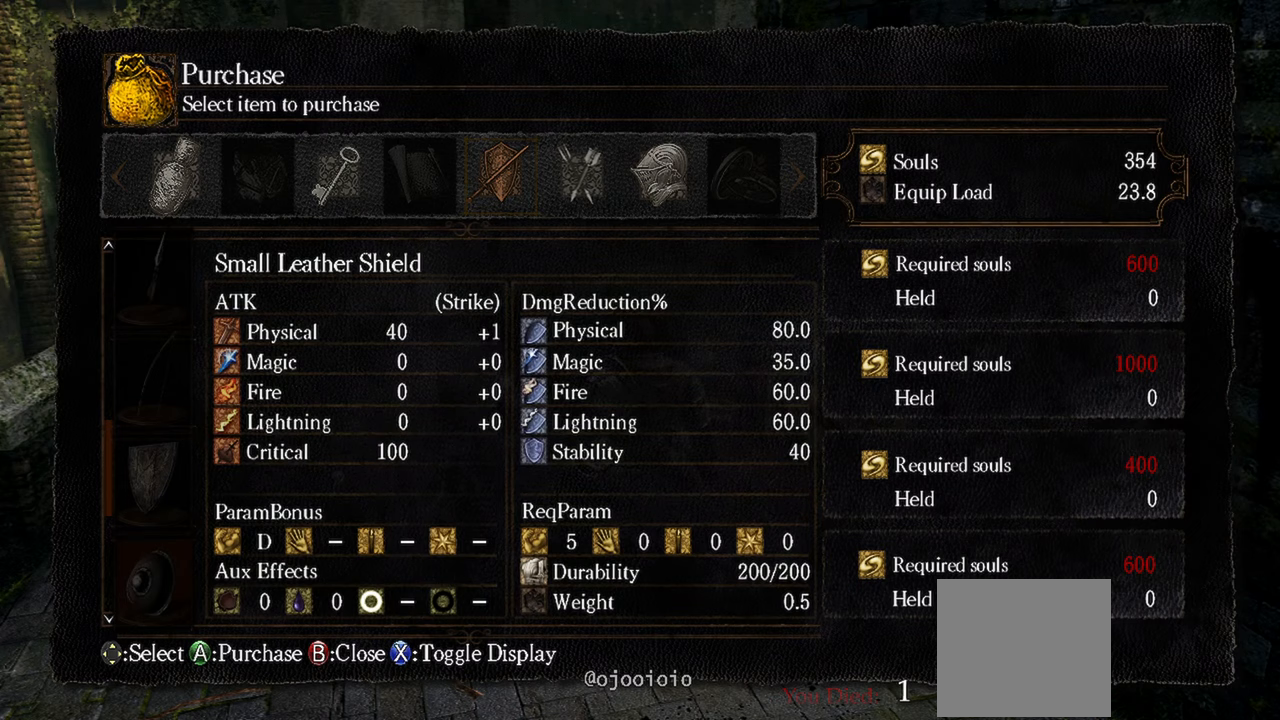
{"buttons": ["X"], "left_stick": "center", "right_stick": "center", "events": [[383, "X", "down"]]}
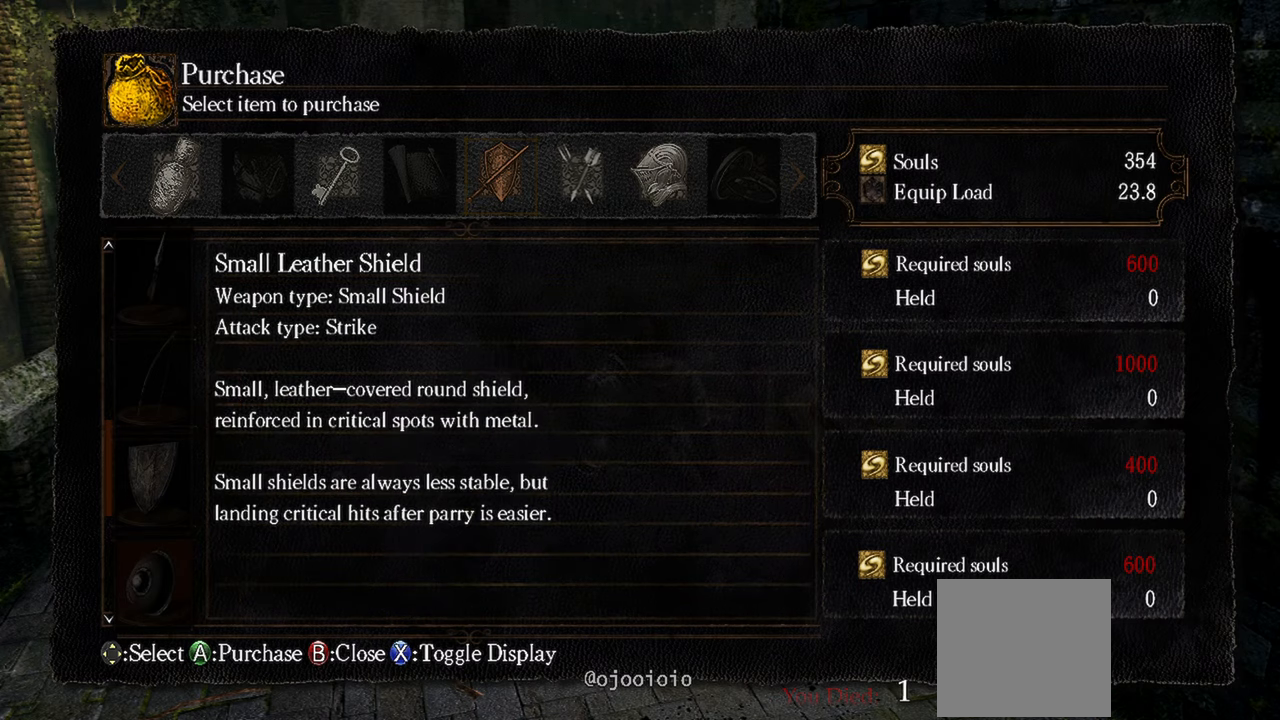
{"buttons": [], "left_stick": "center", "right_stick": "center", "events": [[33, "X", "up"]]}
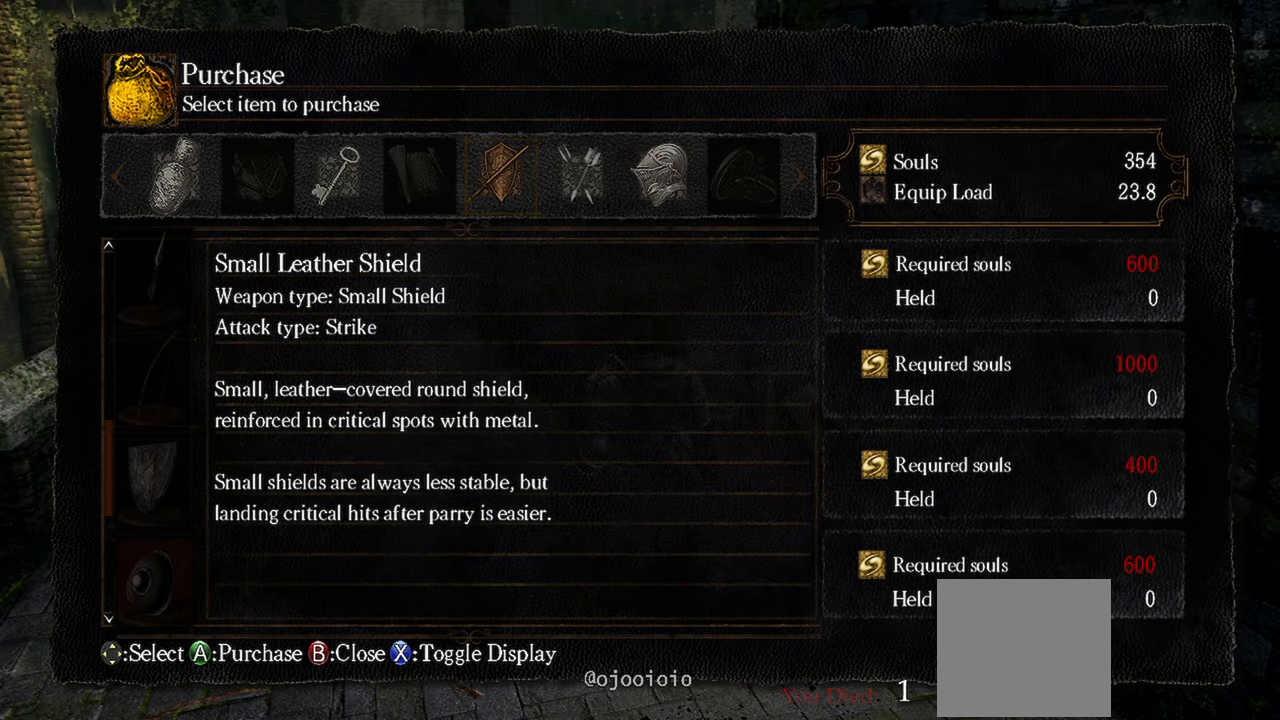
{"buttons": [], "left_stick": "center", "right_stick": "center", "events": []}
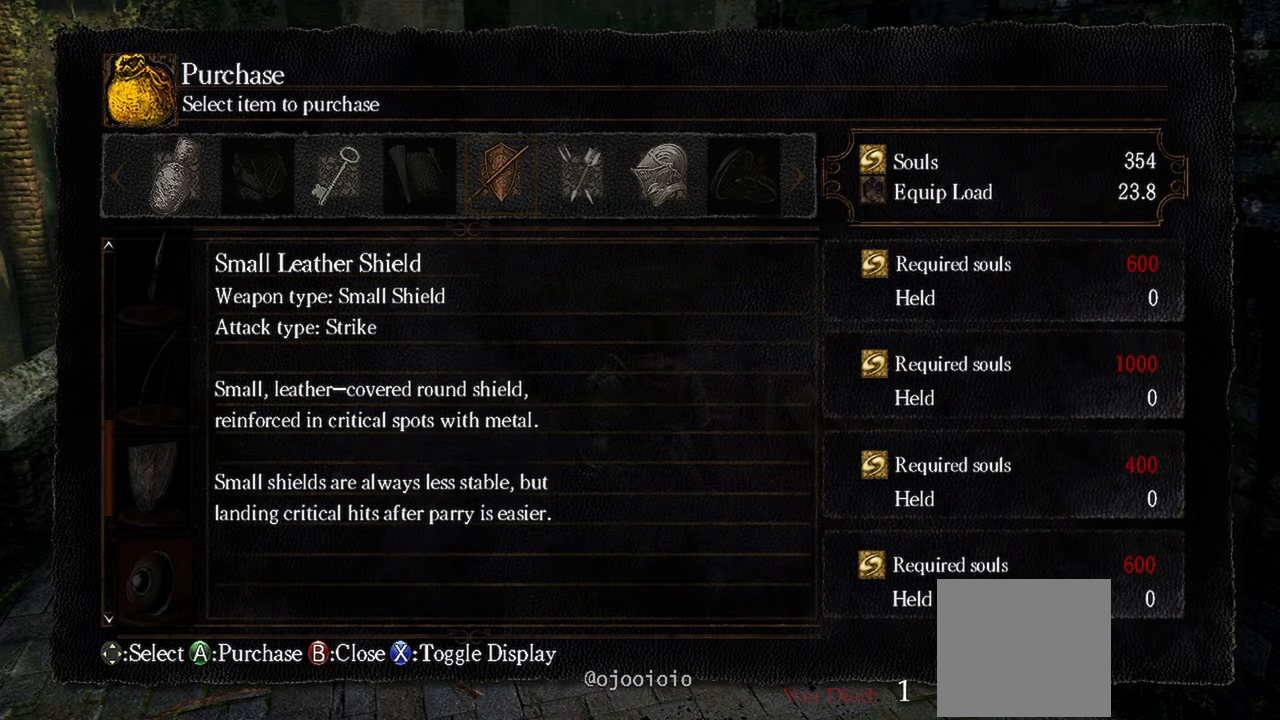
{"buttons": ["X"], "left_stick": "center", "right_stick": "center", "events": [[433, "X", "down"]]}
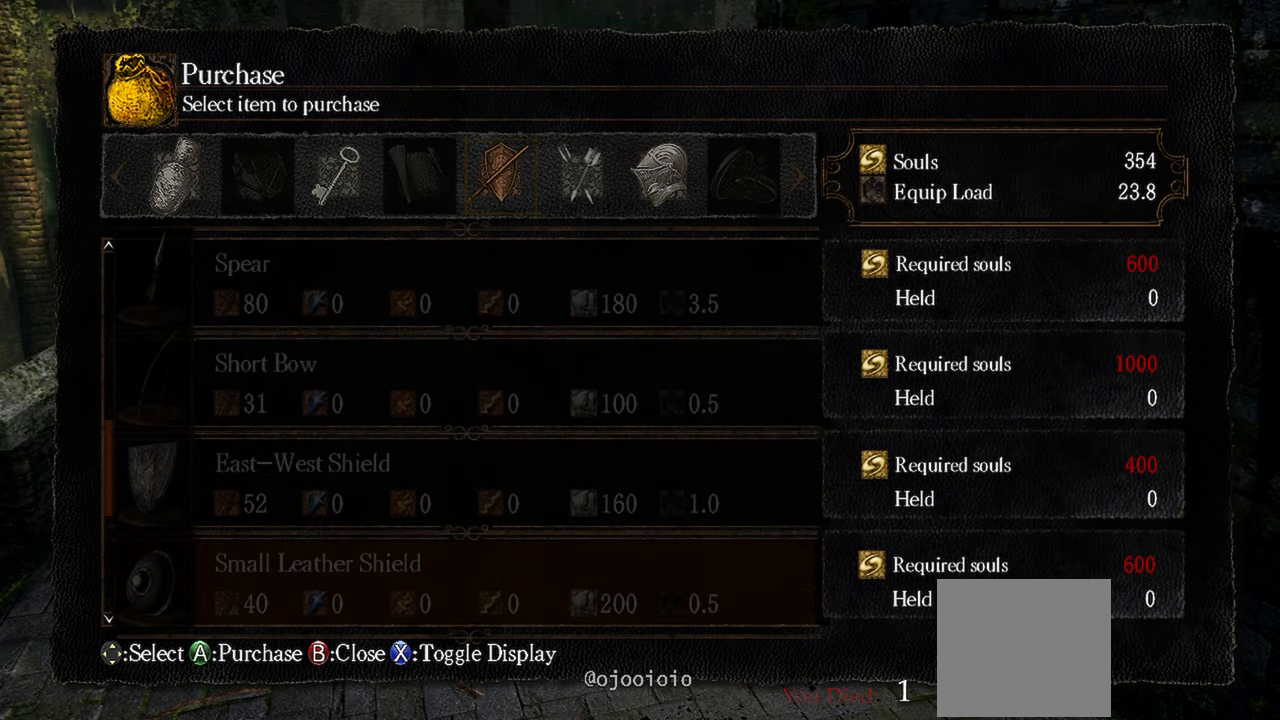
{"buttons": ["DPAD_DOWN"], "left_stick": "center", "right_stick": "center", "events": [[100, "X", "up"], [483, "DPAD_DOWN", "down"]]}
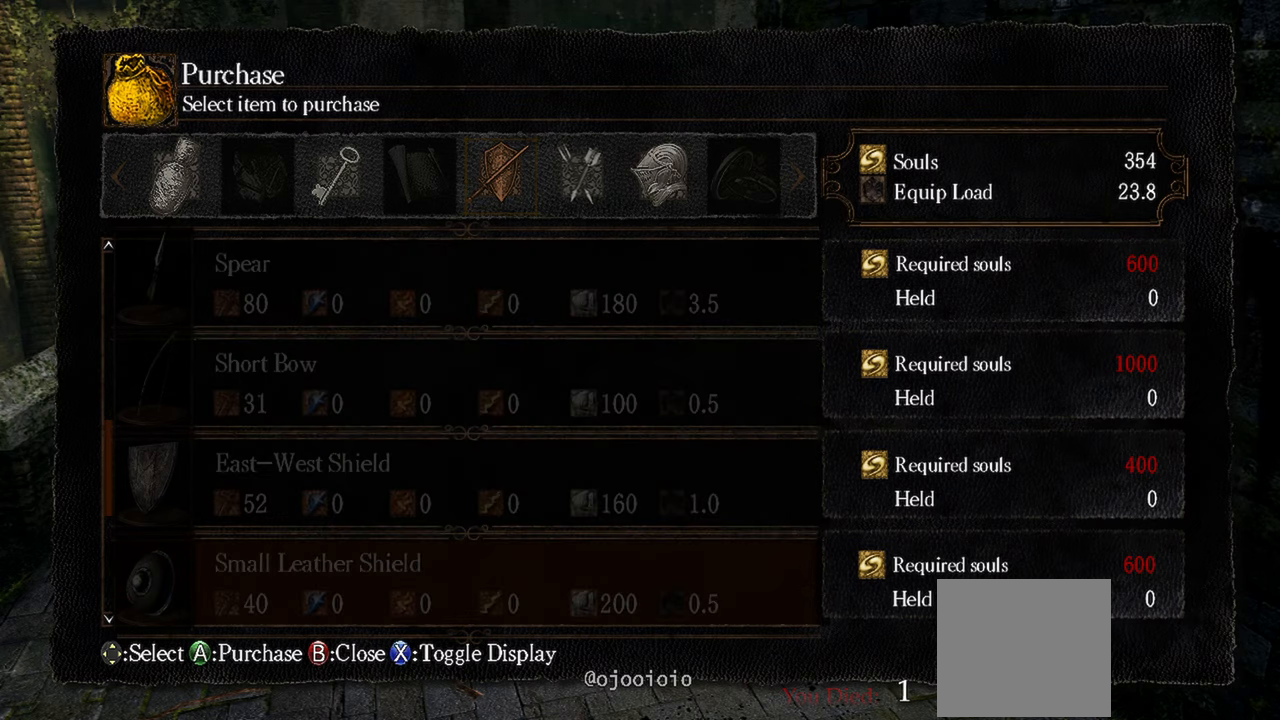
{"buttons": [], "left_stick": "center", "right_stick": "center", "events": [[183, "DPAD_DOWN", "up"]]}
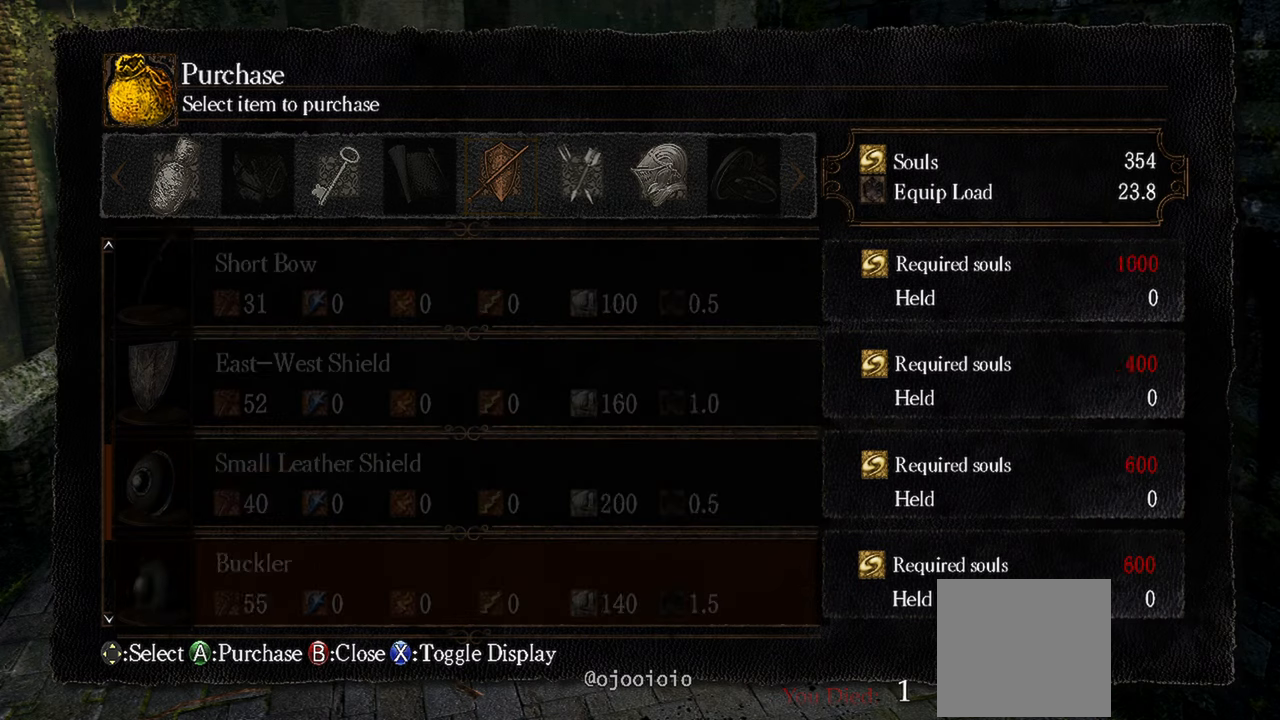
{"buttons": [], "left_stick": "center", "right_stick": "center", "events": []}
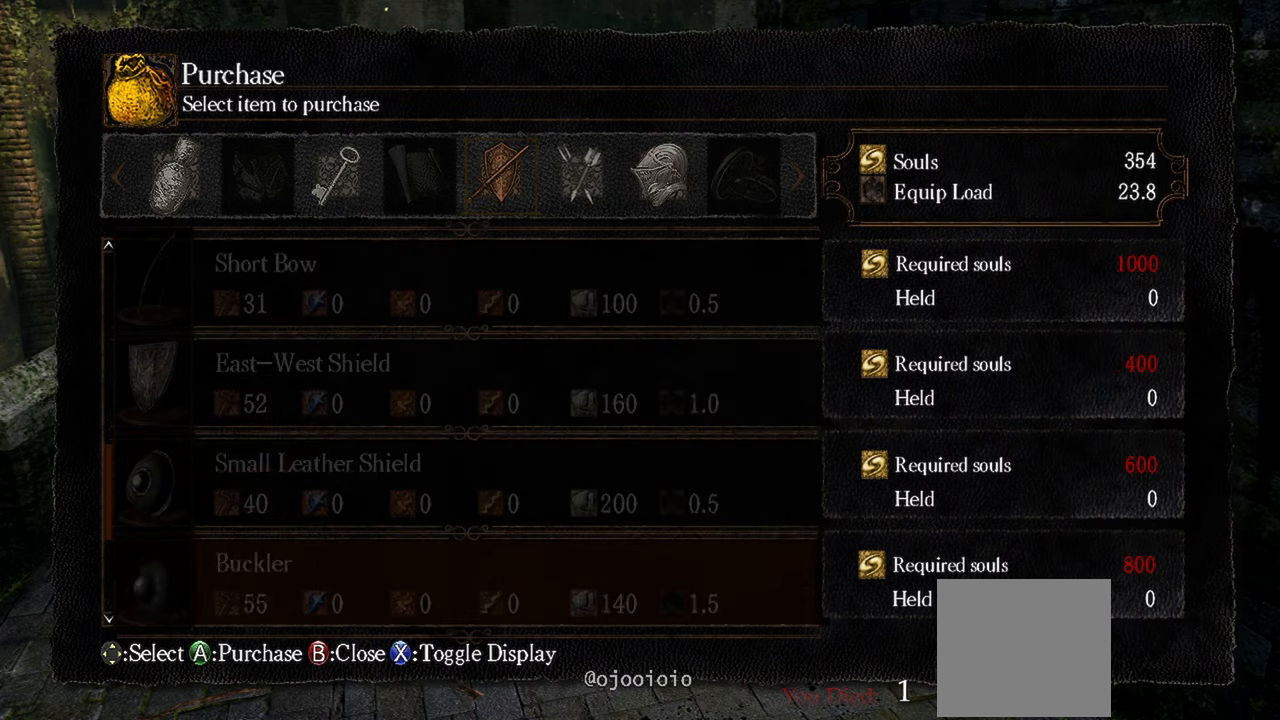
{"buttons": [], "left_stick": "center", "right_stick": "center", "events": [[17, "X", "down"], [150, "X", "up"]]}
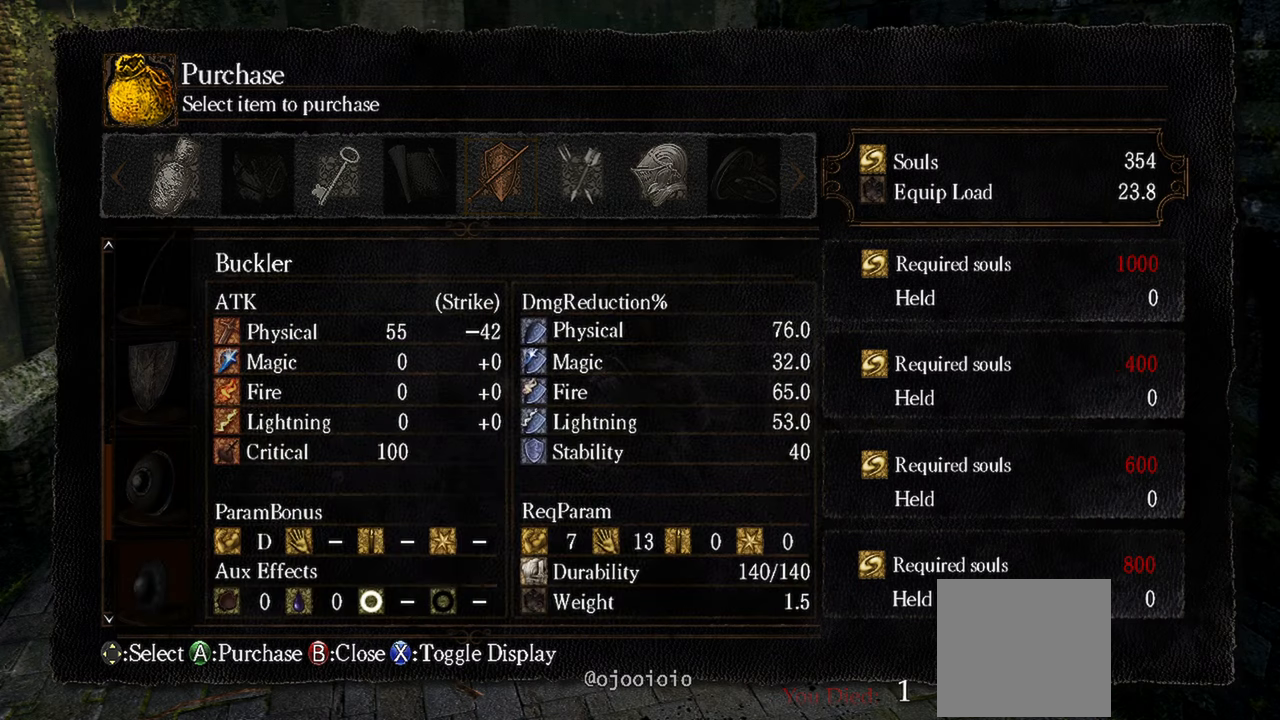
{"buttons": [], "left_stick": "center", "right_stick": "center", "events": []}